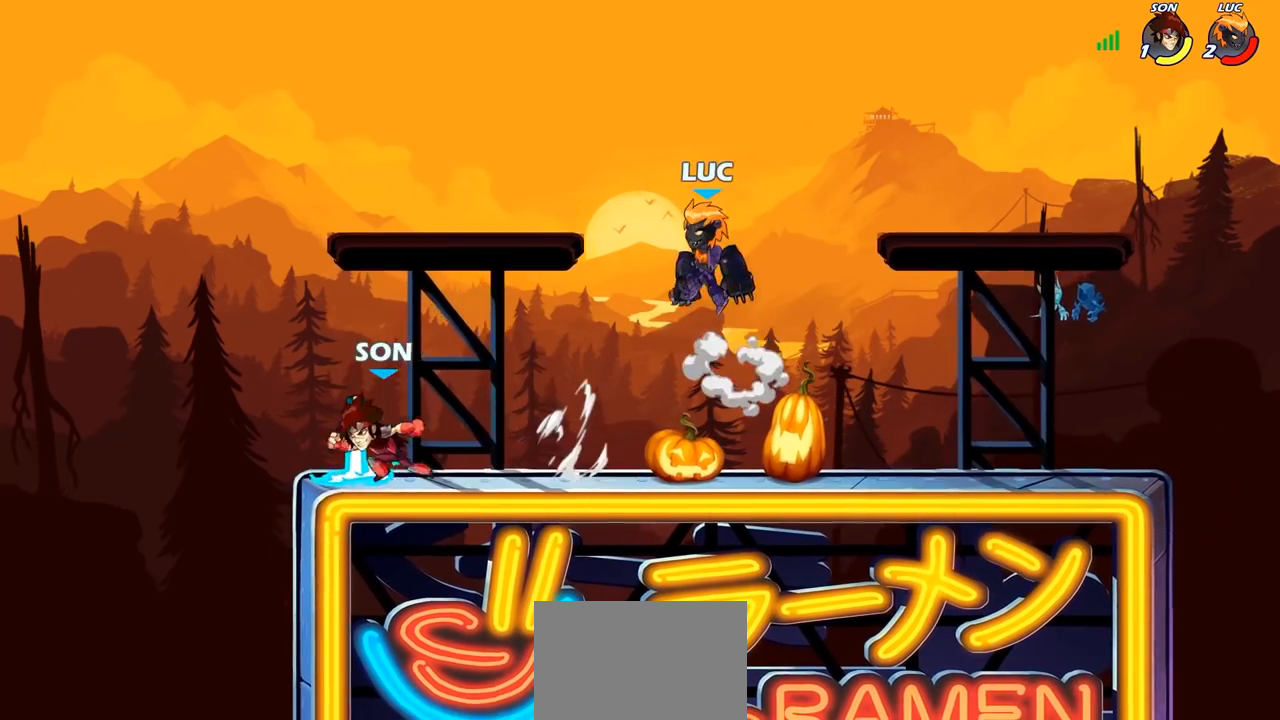
Gameplay with a controller (PlayStation layout); each line is a JSON object with the inputs held at the frame after it. "events" lists button and stick changes between this image and that frame as [ms after this image, input, new state], when the widget could be followed in between.
{"buttons": [], "left_stick": "down-right", "right_stick": "center", "events": [[67, "left_stick", "right"], [233, "left_stick", "down-right"]]}
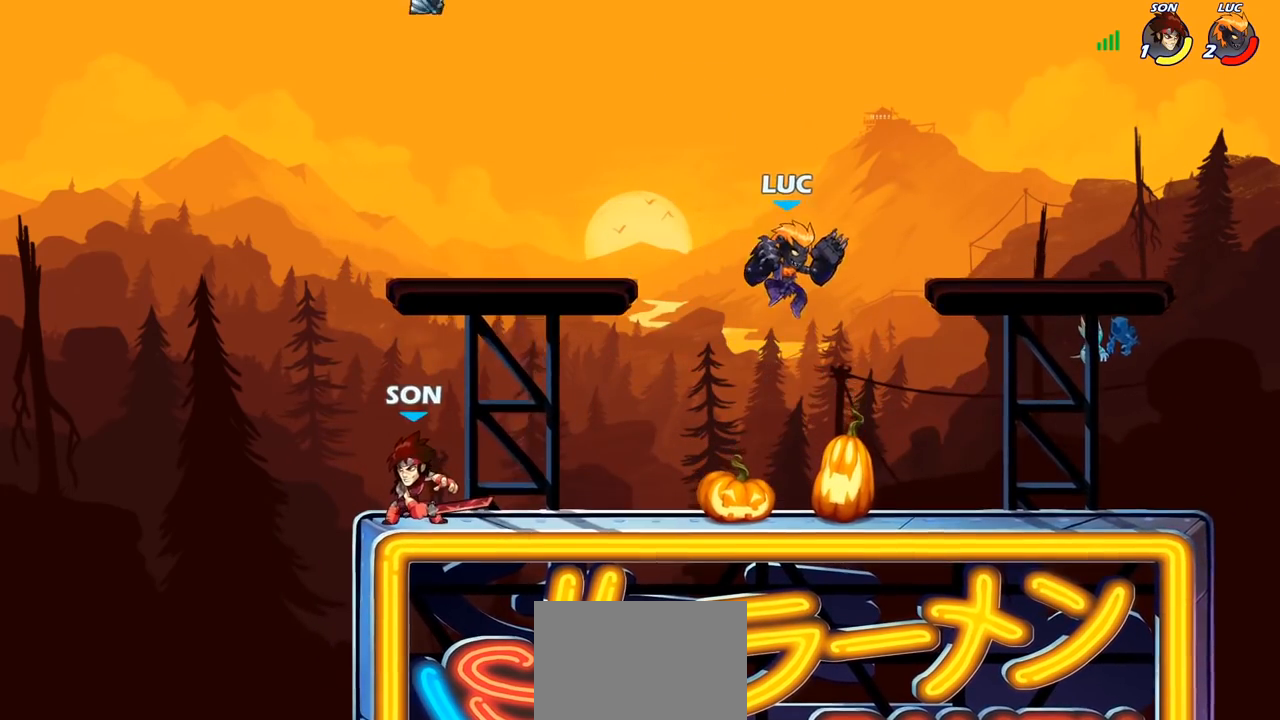
{"buttons": [], "left_stick": "right", "right_stick": "center", "events": [[317, "left_stick", "left"], [417, "left_stick", "up"], [467, "left_stick", "right"]]}
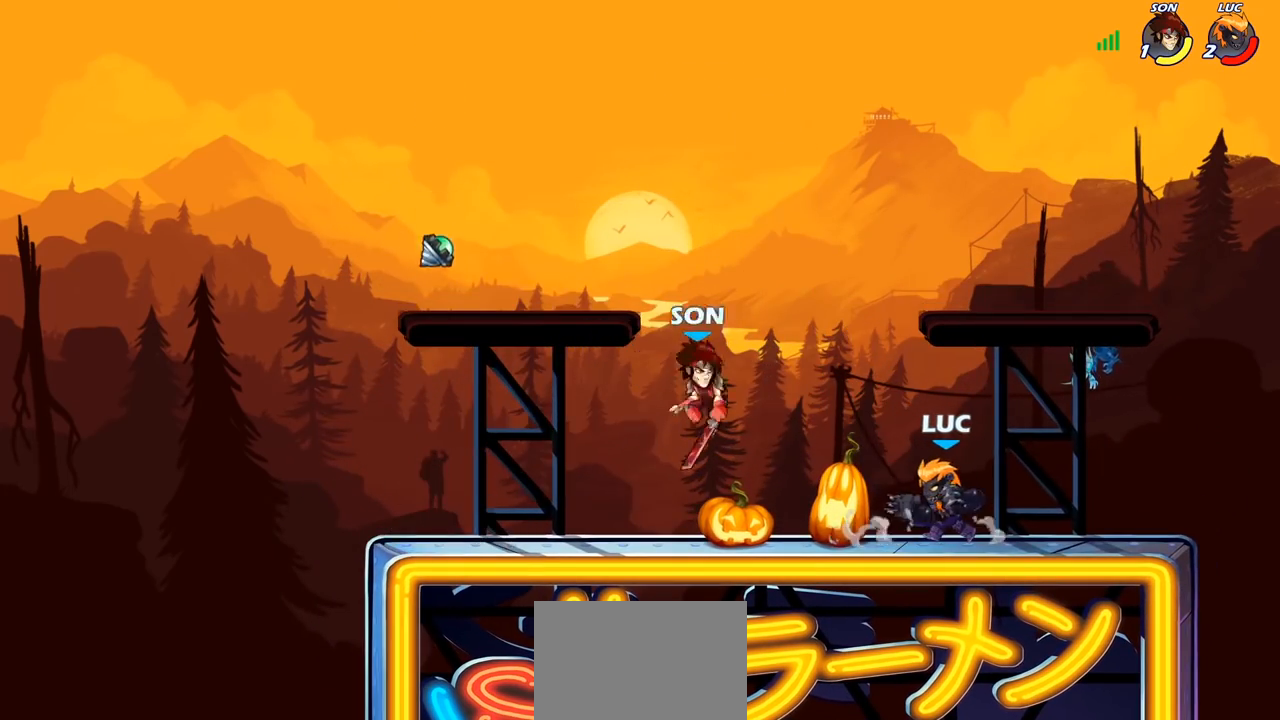
{"buttons": ["SQUARE"], "left_stick": "center", "right_stick": "center", "events": [[100, "left_stick", "left"], [267, "SQUARE", "down"], [300, "left_stick", "center"], [350, "SQUARE", "up"], [467, "SQUARE", "down"]]}
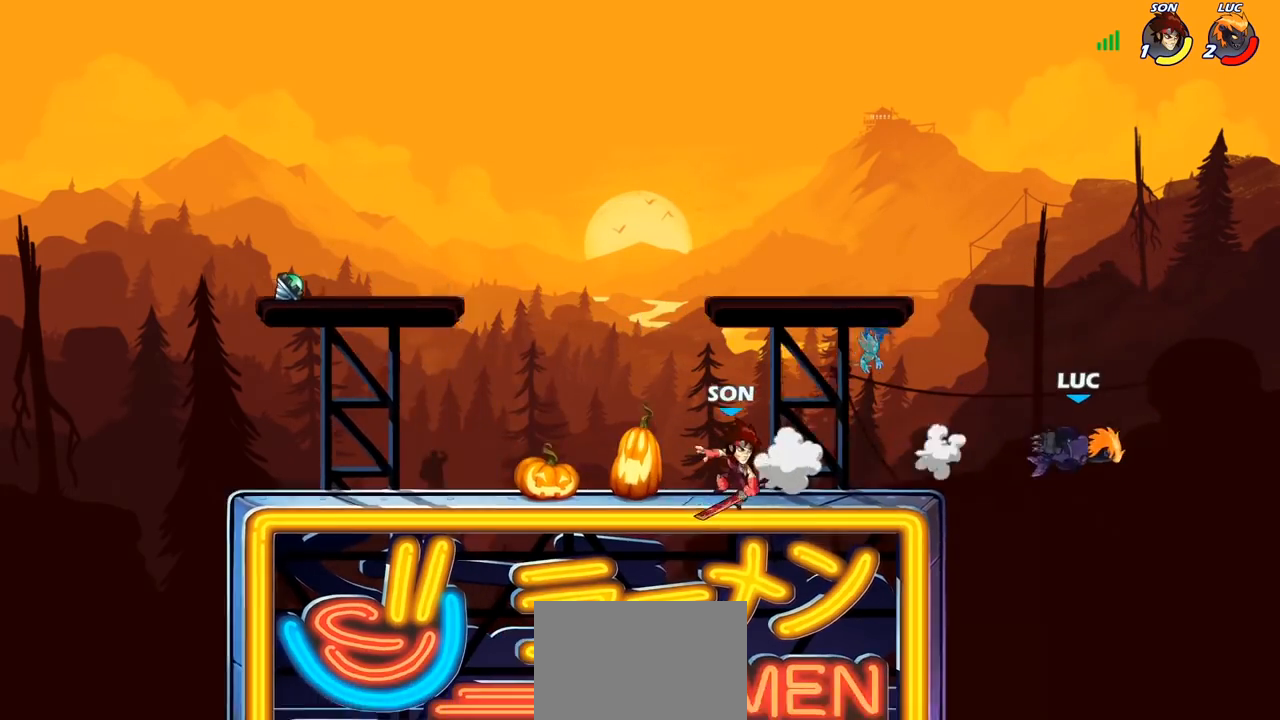
{"buttons": [], "left_stick": "down-left", "right_stick": "center", "events": [[50, "SQUARE", "up"], [133, "left_stick", "left"], [267, "left_stick", "down-left"], [300, "R2", "down"], [400, "R2", "up"]]}
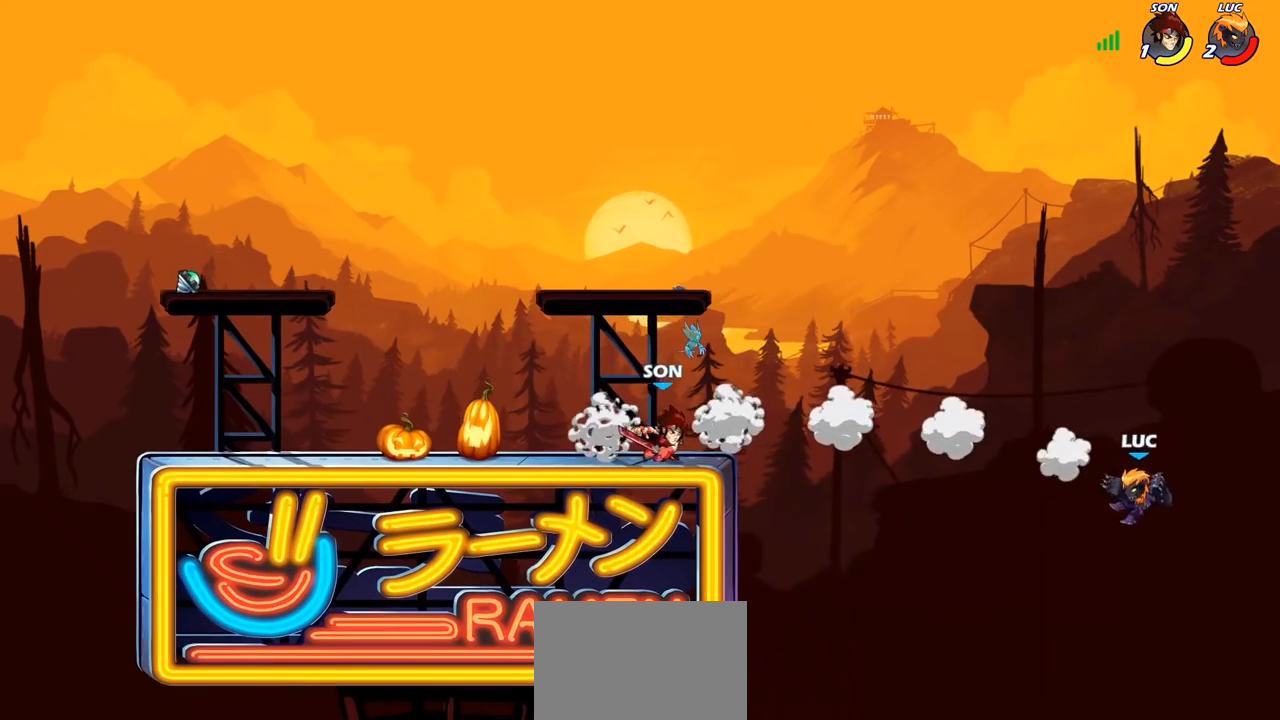
{"buttons": [], "left_stick": "center", "right_stick": "center", "events": [[250, "CROSS", "down"], [267, "left_stick", "up-left"], [333, "CIRCLE", "down"], [333, "CROSS", "up"], [450, "CIRCLE", "up"], [500, "left_stick", "center"]]}
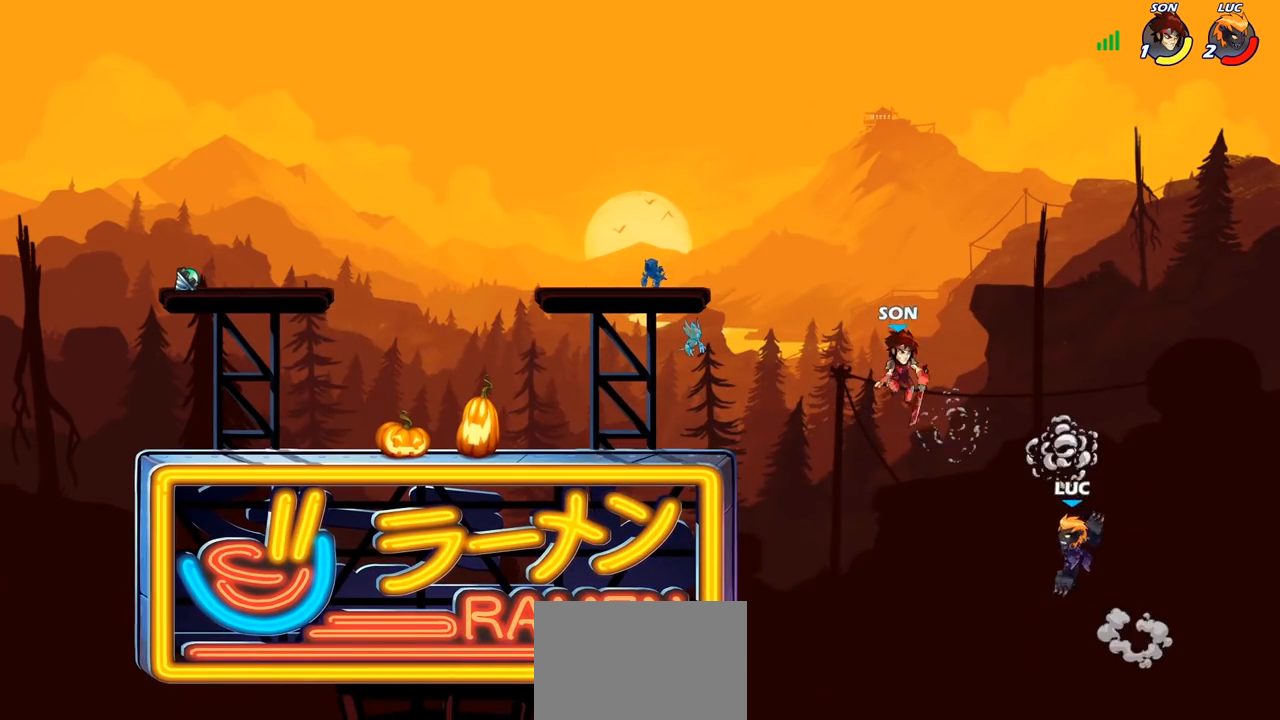
{"buttons": [], "left_stick": "center", "right_stick": "center", "events": [[283, "left_stick", "up-left"], [483, "left_stick", "center"]]}
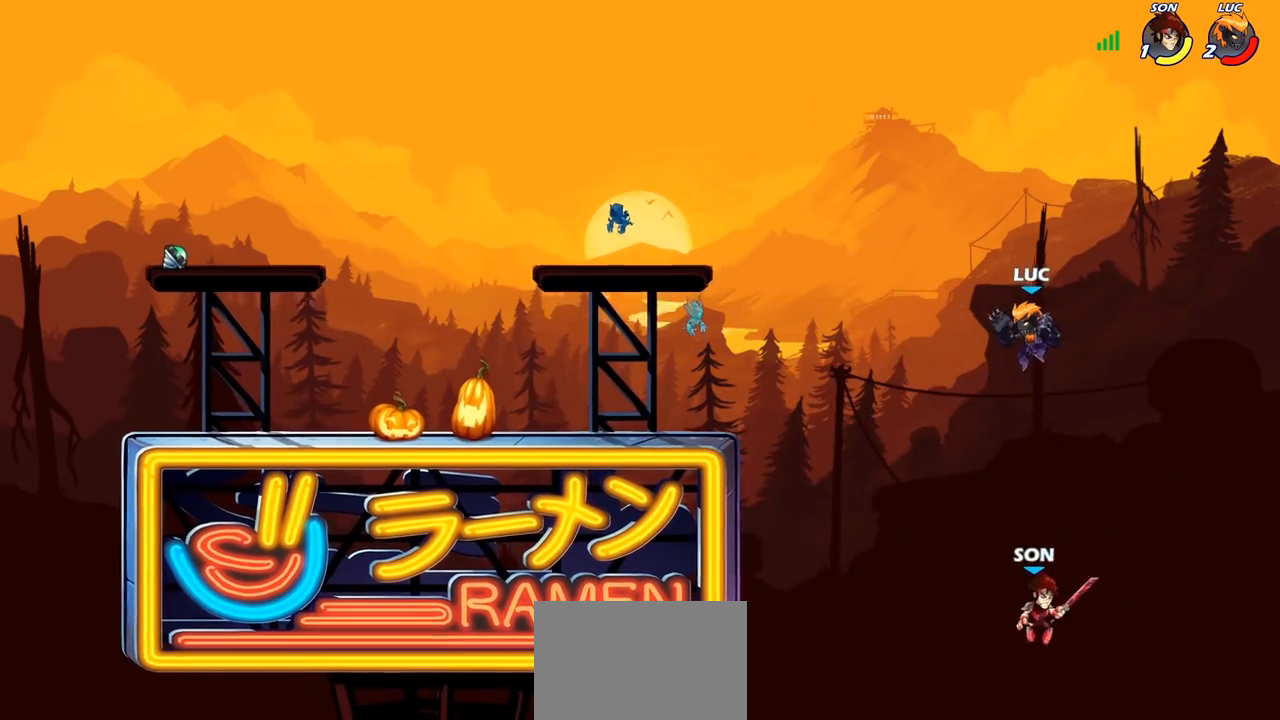
{"buttons": ["CIRCLE", "L3"], "left_stick": "left", "right_stick": "center", "events": [[150, "left_stick", "down-left"], [200, "CIRCLE", "down"], [450, "L3", "down"], [500, "left_stick", "left"]]}
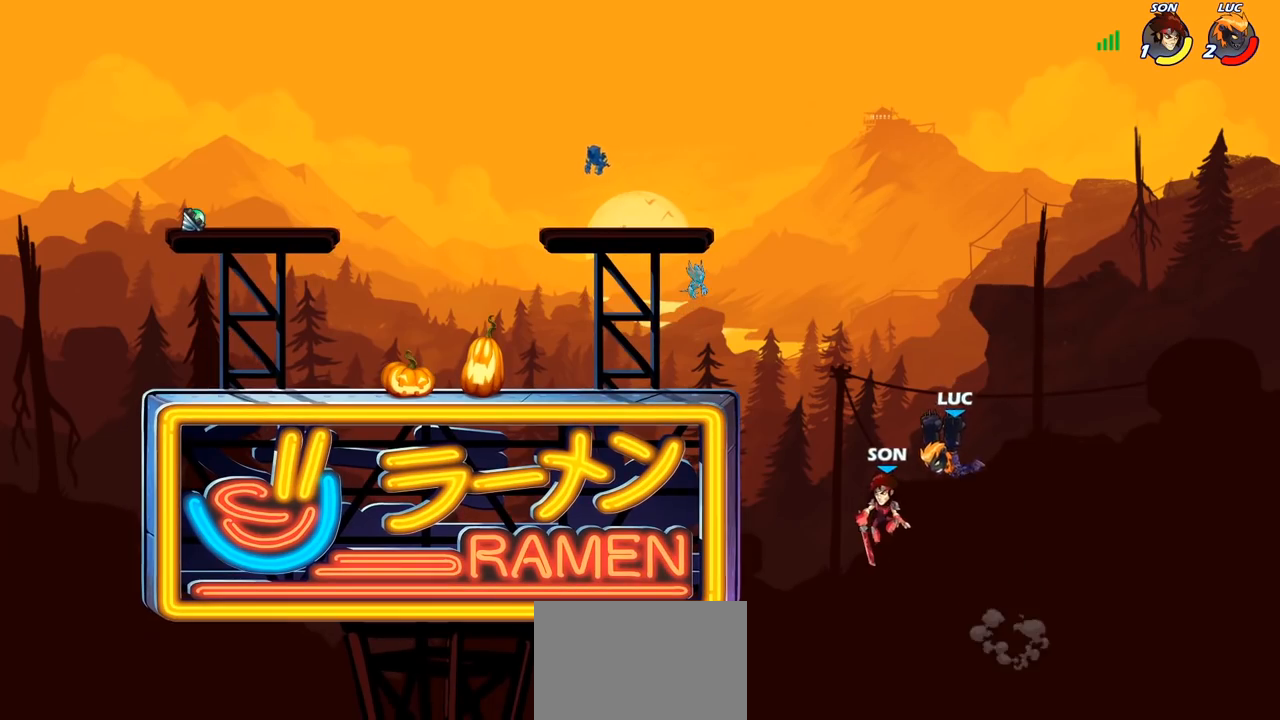
{"buttons": [], "left_stick": "right", "right_stick": "center", "events": [[83, "L3", "up"], [133, "CIRCLE", "up"], [250, "left_stick", "center"], [483, "left_stick", "right"]]}
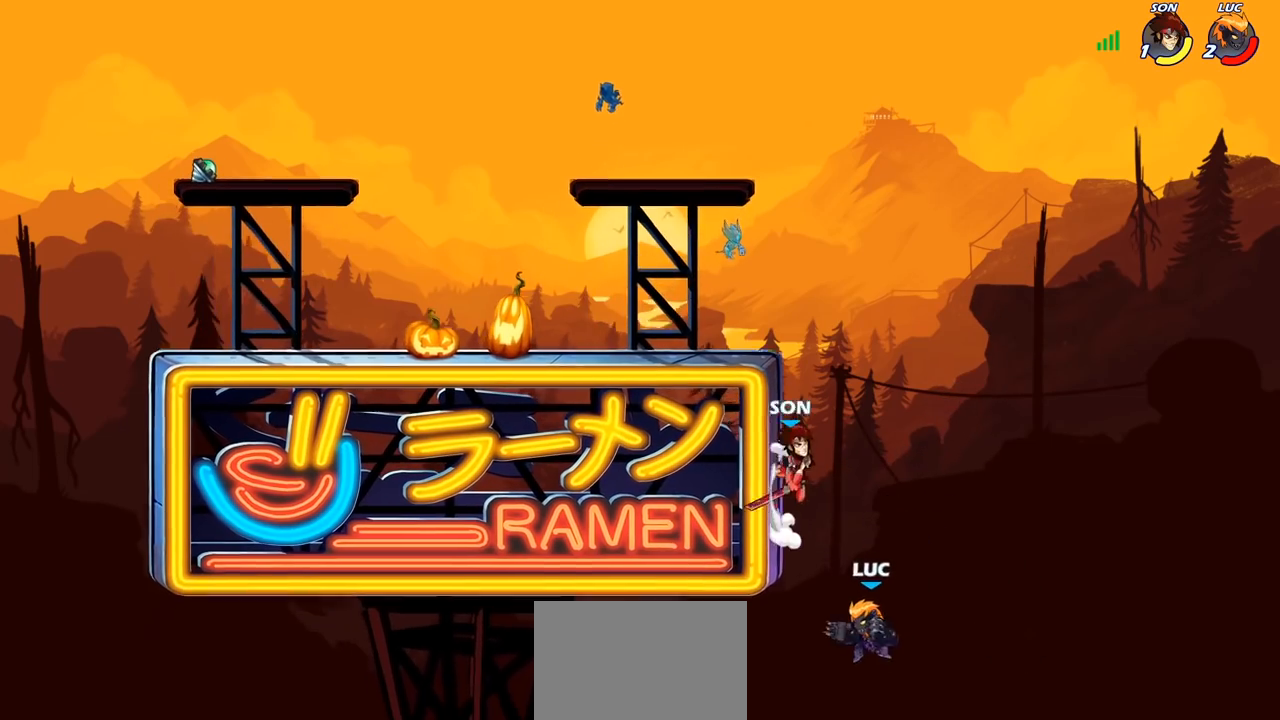
{"buttons": [], "left_stick": "up-left", "right_stick": "center", "events": [[83, "CROSS", "down"], [217, "left_stick", "up-right"], [350, "CROSS", "up"], [400, "left_stick", "up-left"]]}
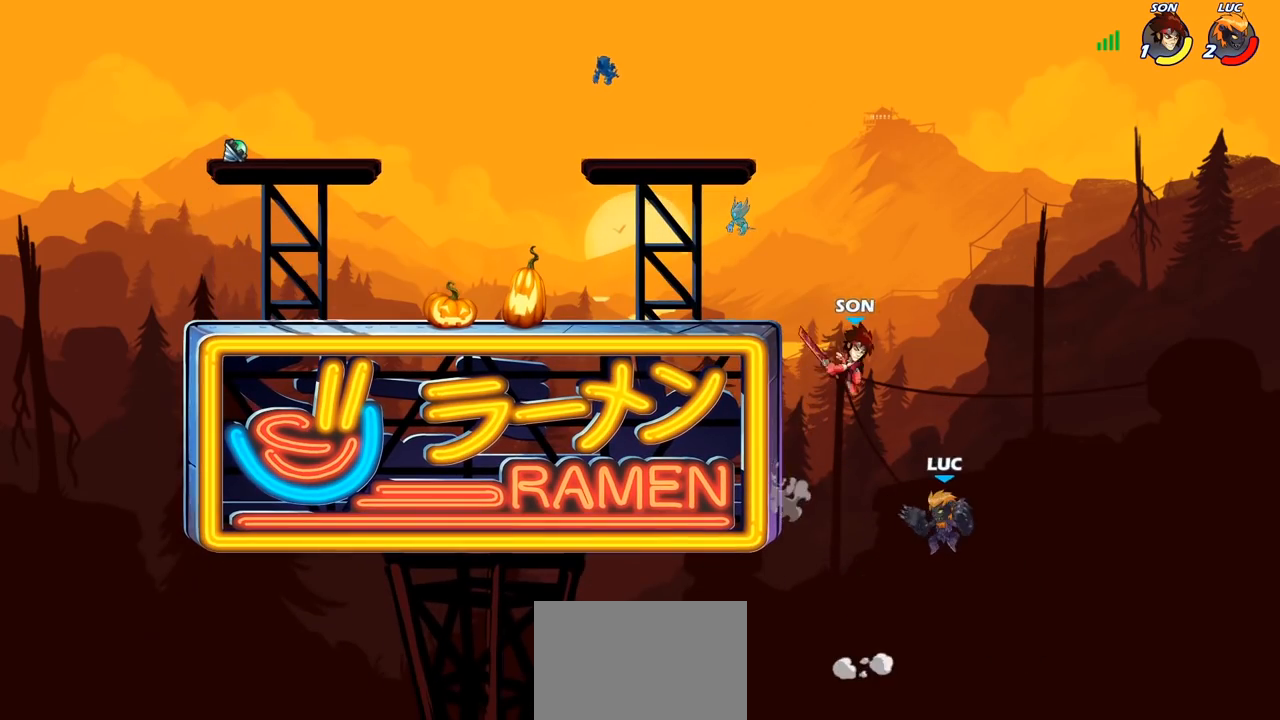
{"buttons": ["R2"], "left_stick": "up-left", "right_stick": "center", "events": [[200, "R2", "down"]]}
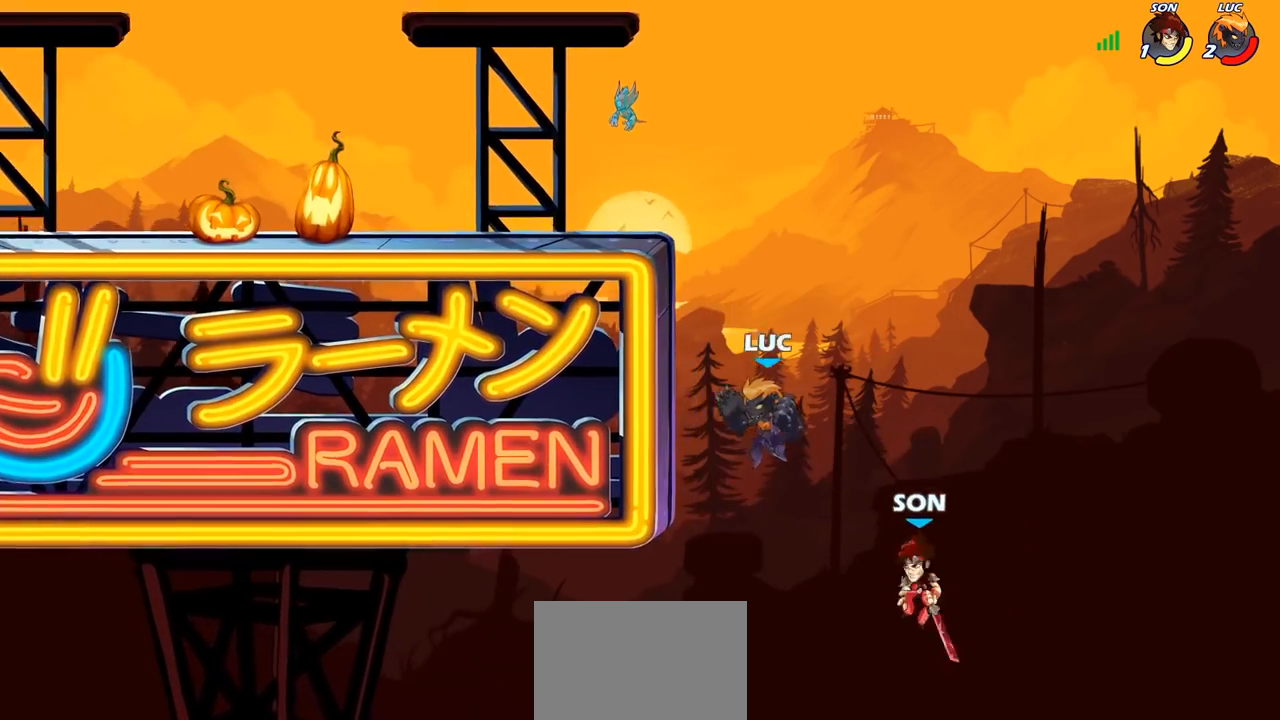
{"buttons": [], "left_stick": "down-left", "right_stick": "center", "events": [[100, "left_stick", "left"], [133, "R2", "up"], [267, "left_stick", "down"], [383, "left_stick", "down-left"]]}
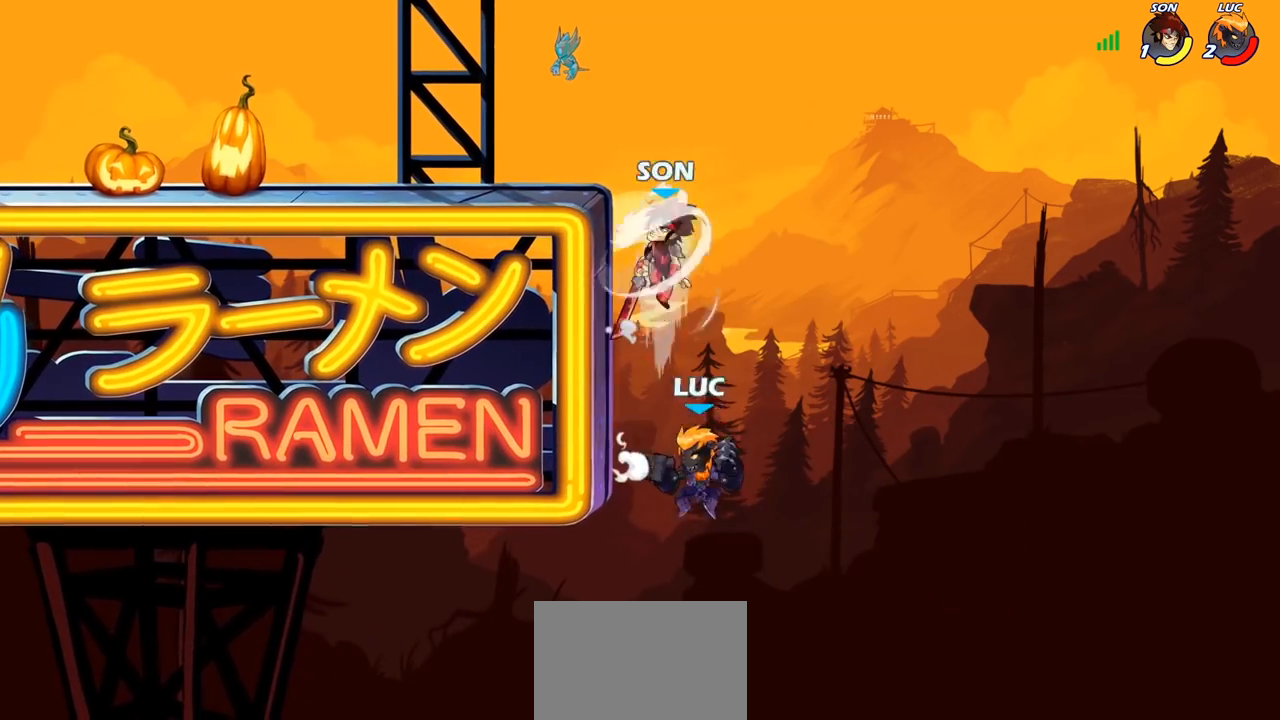
{"buttons": [], "left_stick": "up-left", "right_stick": "center", "events": [[83, "left_stick", "up-left"], [100, "CROSS", "down"], [250, "CROSS", "up"], [400, "CROSS", "down"], [500, "CROSS", "up"]]}
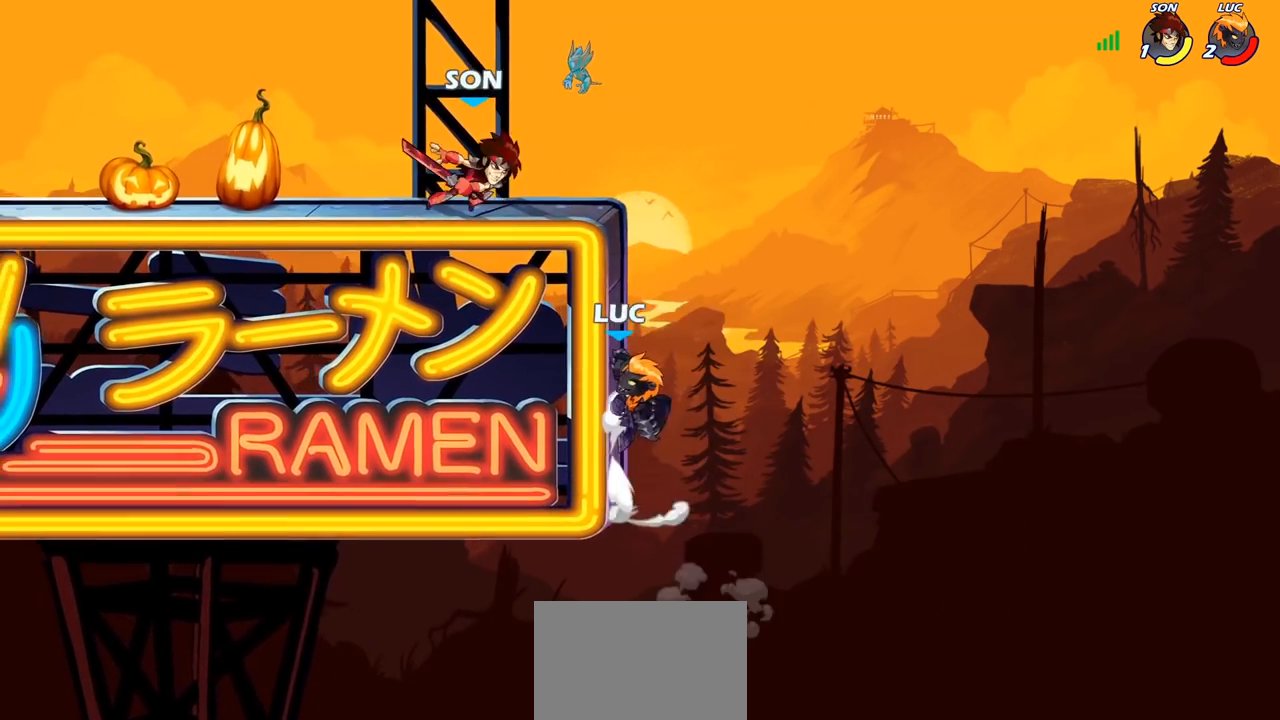
{"buttons": [], "left_stick": "left", "right_stick": "center", "events": [[67, "left_stick", "right"], [267, "left_stick", "down-left"], [450, "left_stick", "left"]]}
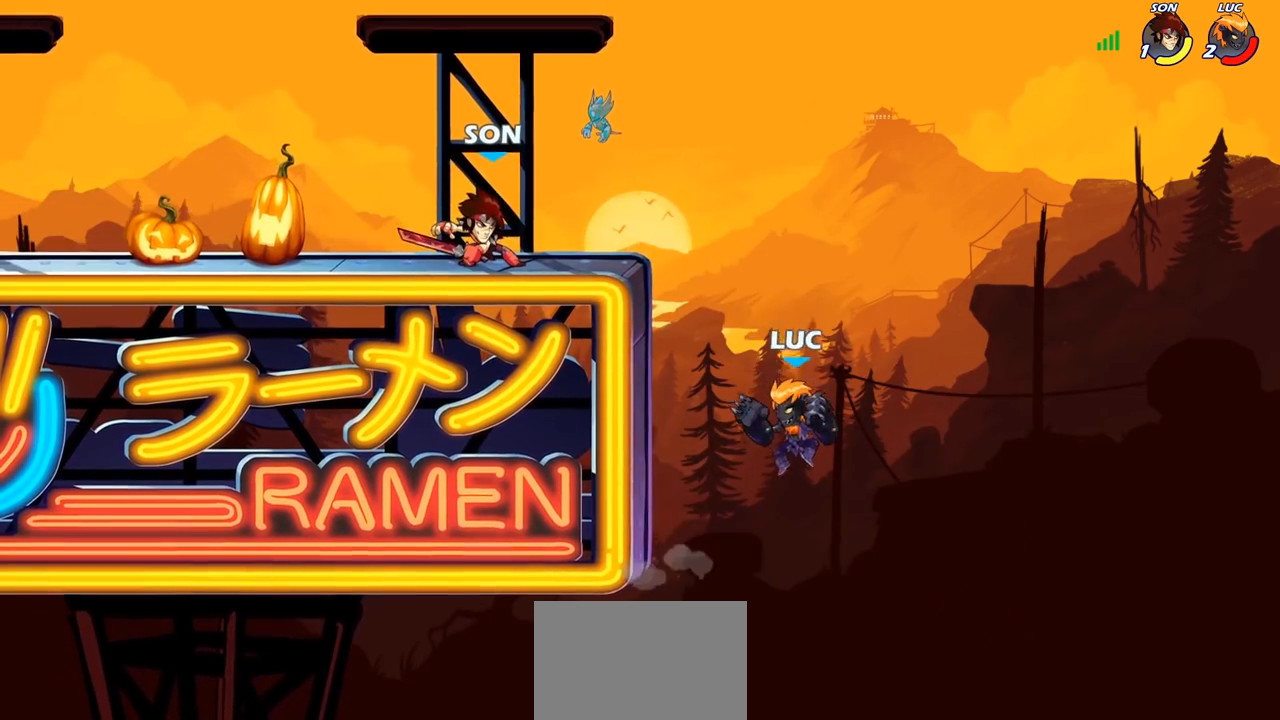
{"buttons": [], "left_stick": "right", "right_stick": "center", "events": [[150, "left_stick", "up-left"], [217, "CROSS", "down"], [400, "CROSS", "up"], [467, "left_stick", "right"]]}
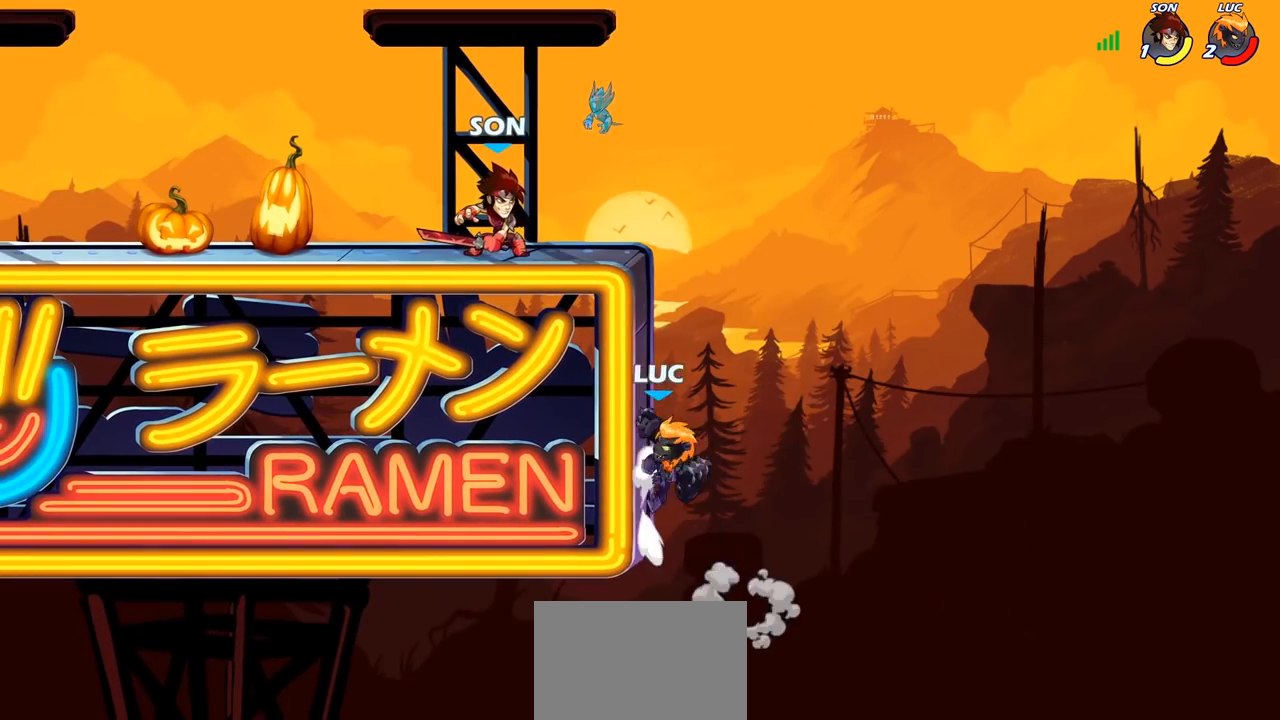
{"buttons": [], "left_stick": "center", "right_stick": "center", "events": [[117, "CROSS", "down"], [250, "CIRCLE", "down"], [250, "CROSS", "up"], [300, "left_stick", "up"], [383, "CIRCLE", "up"], [450, "left_stick", "center"]]}
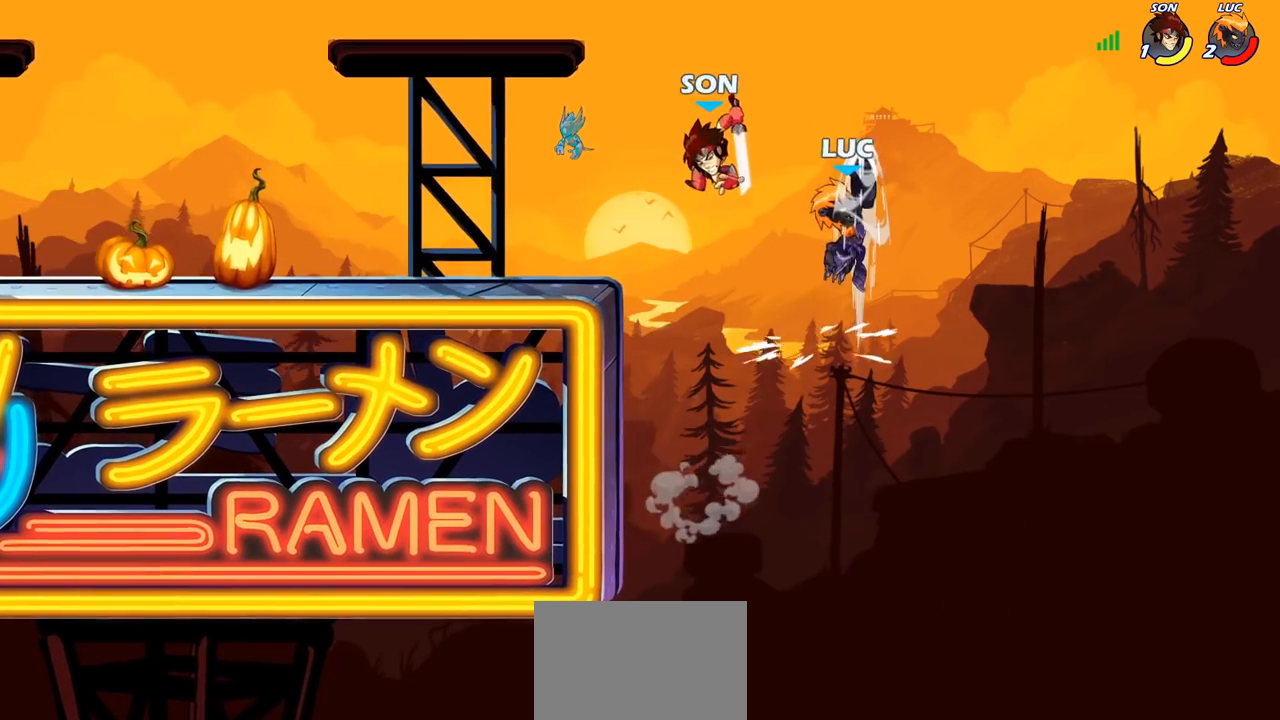
{"buttons": [], "left_stick": "left", "right_stick": "center", "events": [[117, "left_stick", "left"]]}
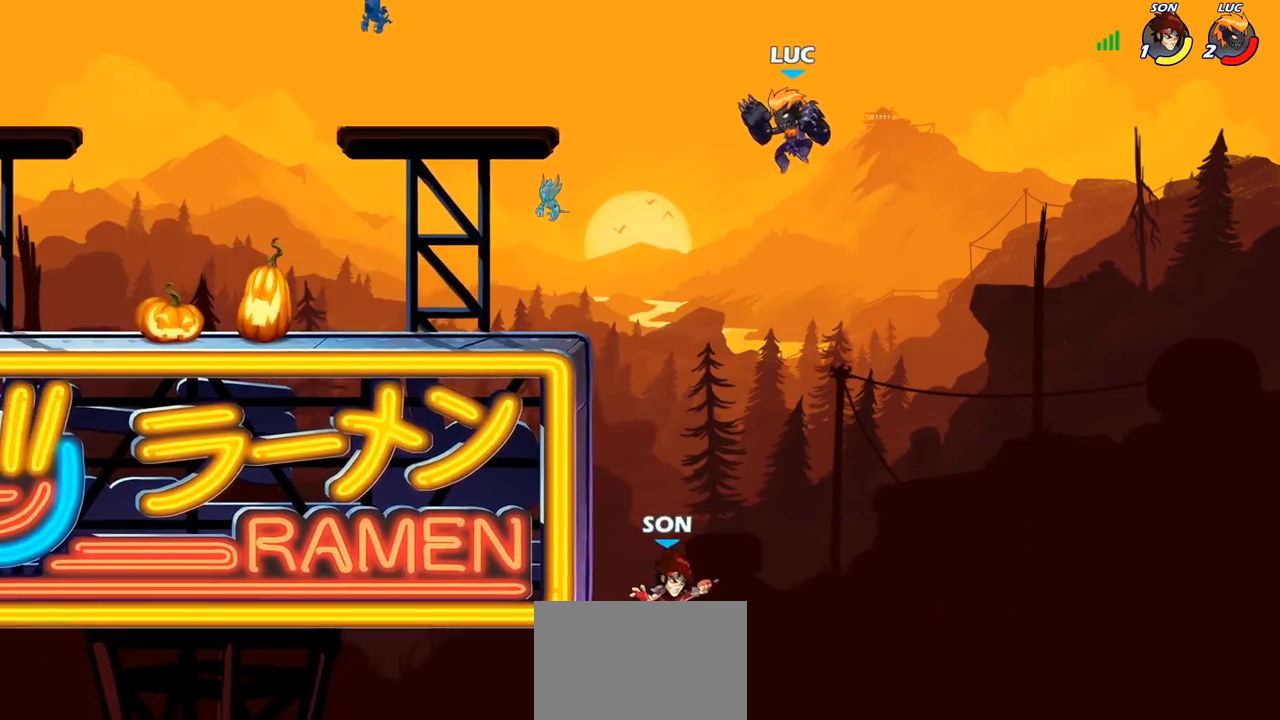
{"buttons": ["CROSS"], "left_stick": "center", "right_stick": "center", "events": [[33, "left_stick", "up"], [133, "left_stick", "left"], [317, "left_stick", "center"], [400, "CROSS", "down"]]}
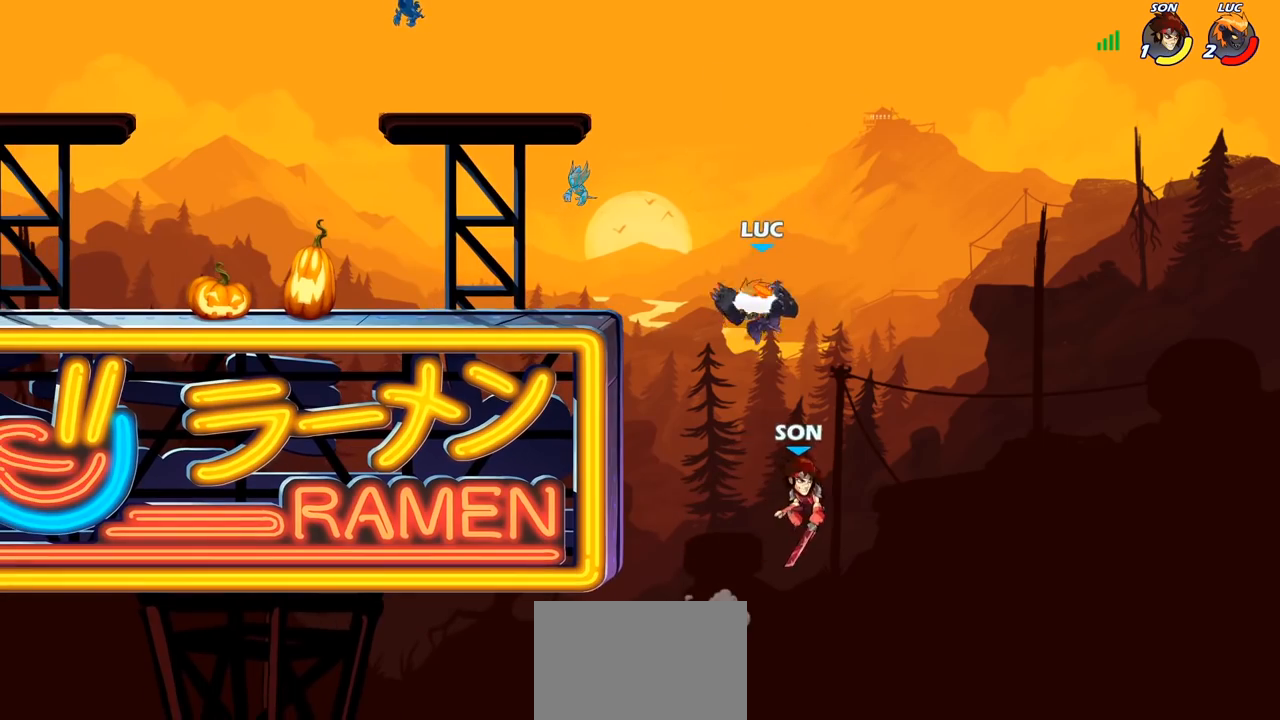
{"buttons": [], "left_stick": "left", "right_stick": "center", "events": [[100, "CROSS", "up"], [100, "left_stick", "left"]]}
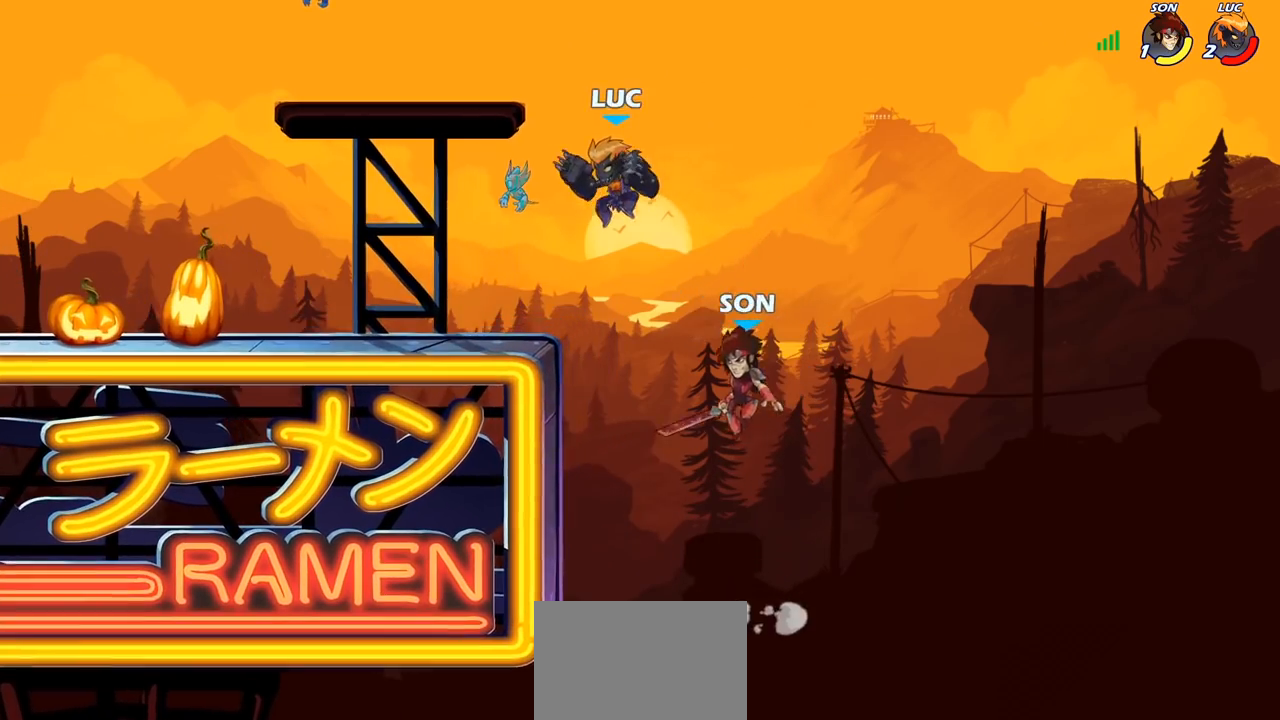
{"buttons": [], "left_stick": "left", "right_stick": "center", "events": [[17, "left_stick", "down-left"], [400, "left_stick", "left"]]}
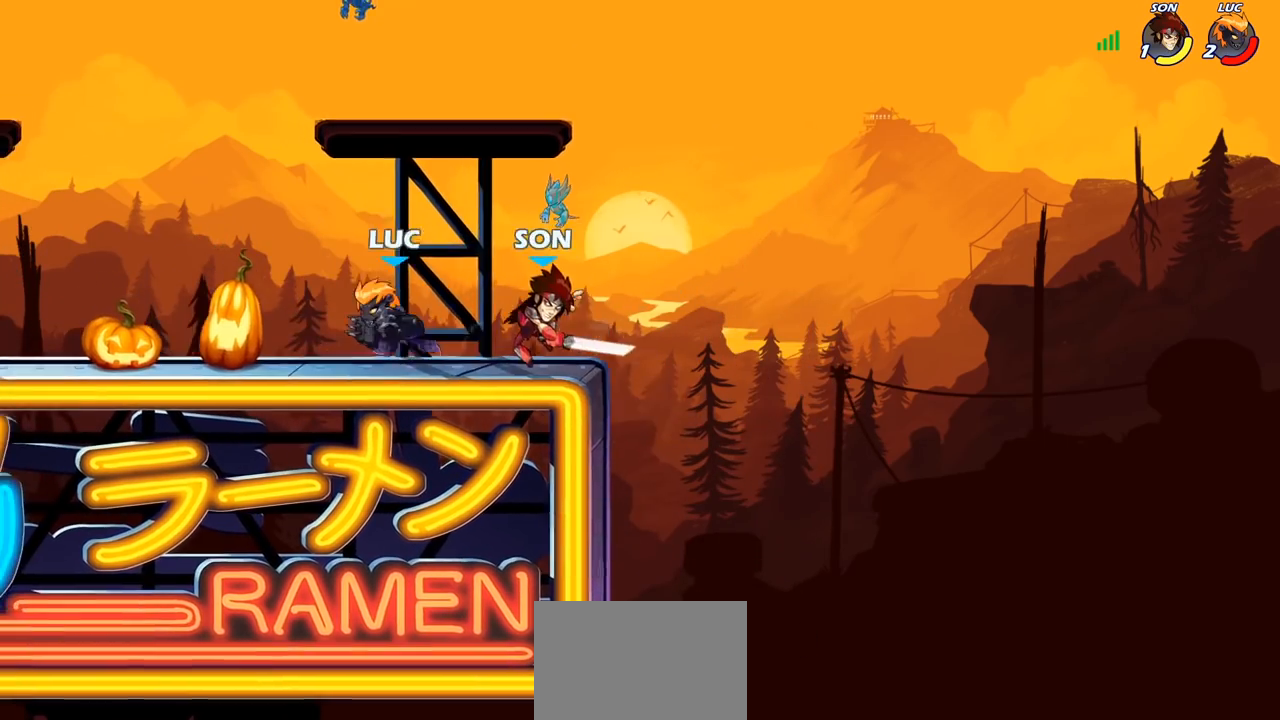
{"buttons": [], "left_stick": "right", "right_stick": "center", "events": [[267, "left_stick", "right"]]}
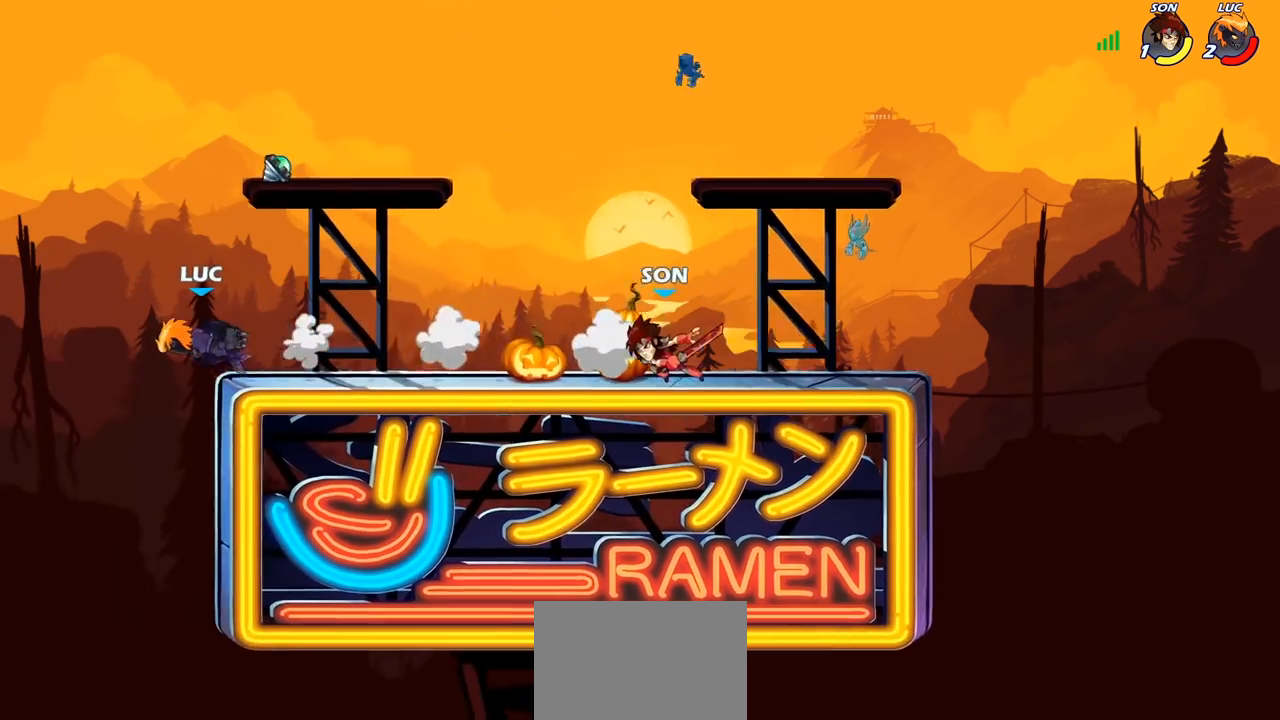
{"buttons": [], "left_stick": "right", "right_stick": "center", "events": []}
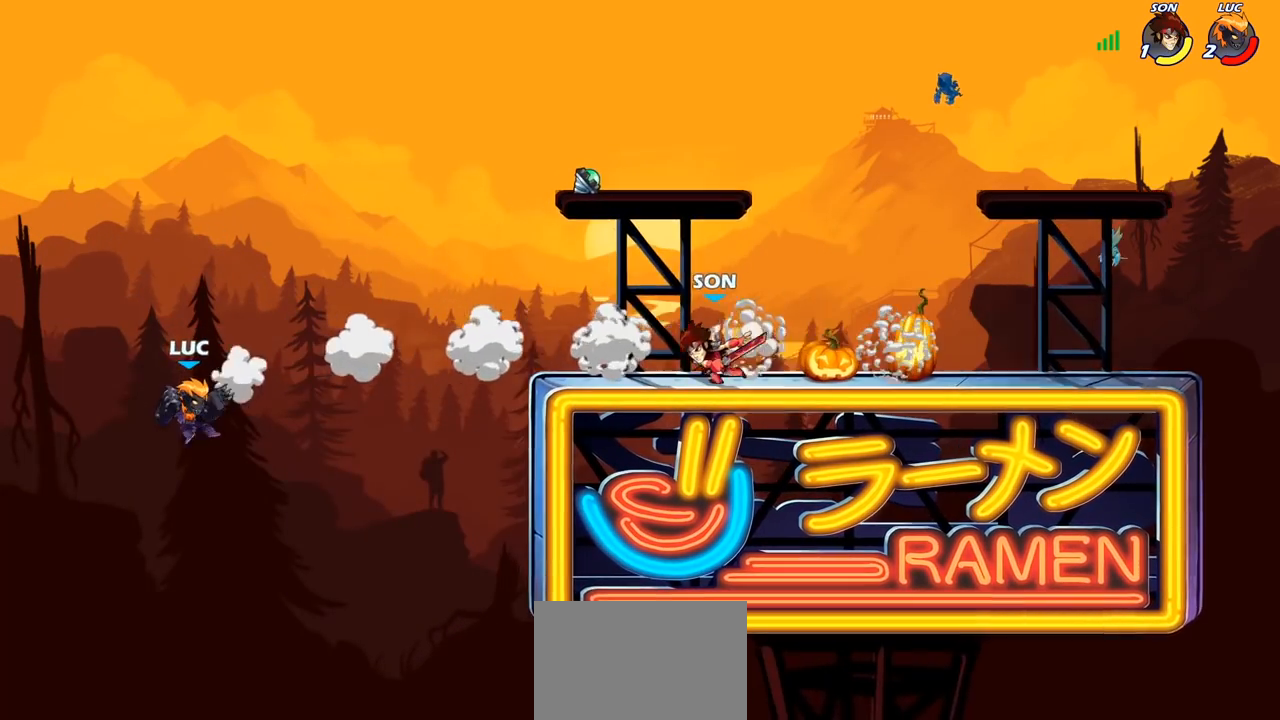
{"buttons": [], "left_stick": "up-right", "right_stick": "center", "events": [[250, "CROSS", "down"], [317, "CIRCLE", "down"], [317, "CROSS", "up"], [317, "left_stick", "up-right"], [450, "CIRCLE", "up"]]}
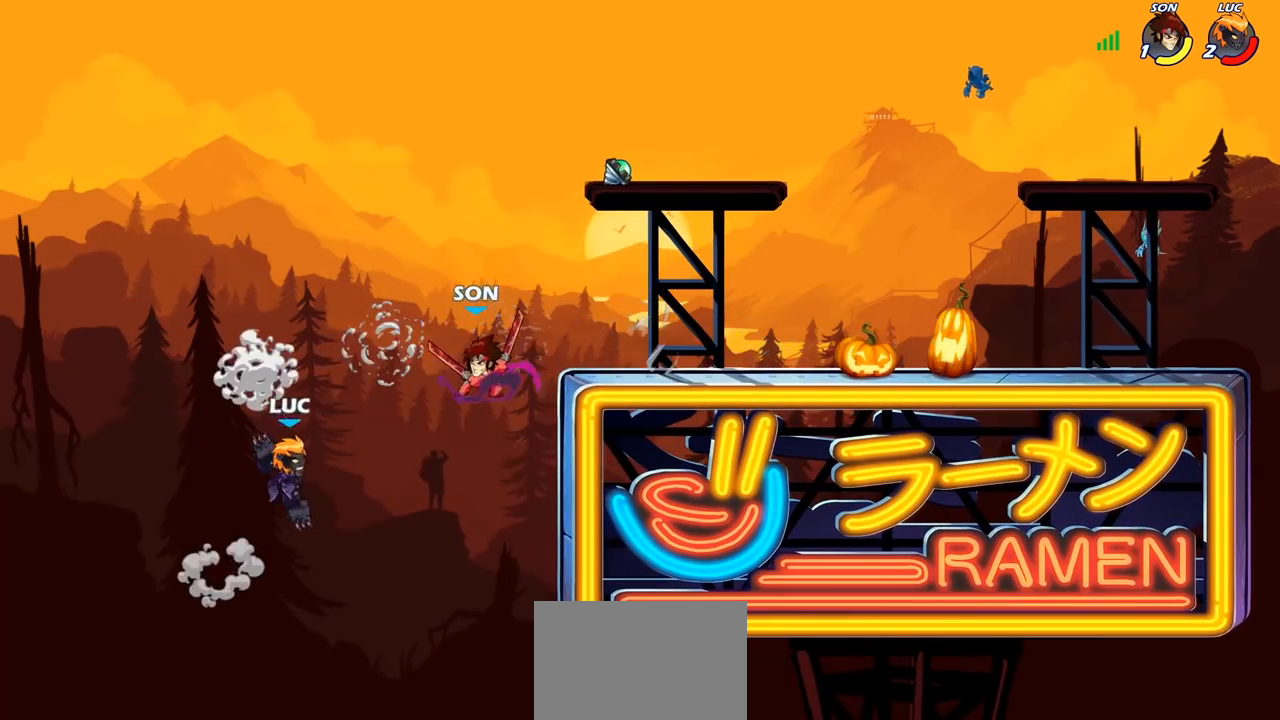
{"buttons": ["CROSS"], "left_stick": "up-right", "right_stick": "center", "events": [[100, "left_stick", "left"], [267, "left_stick", "up-right"], [433, "CROSS", "down"]]}
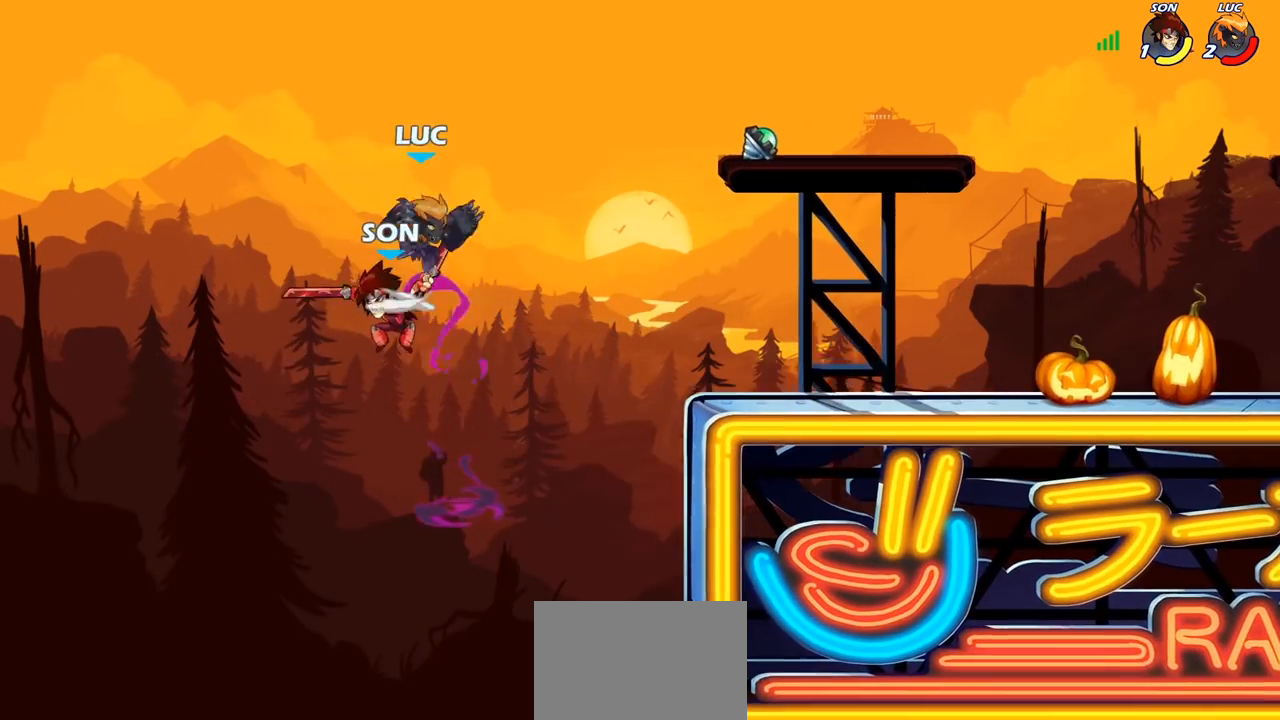
{"buttons": [], "left_stick": "down-right", "right_stick": "center", "events": [[133, "CROSS", "up"], [483, "left_stick", "down-right"]]}
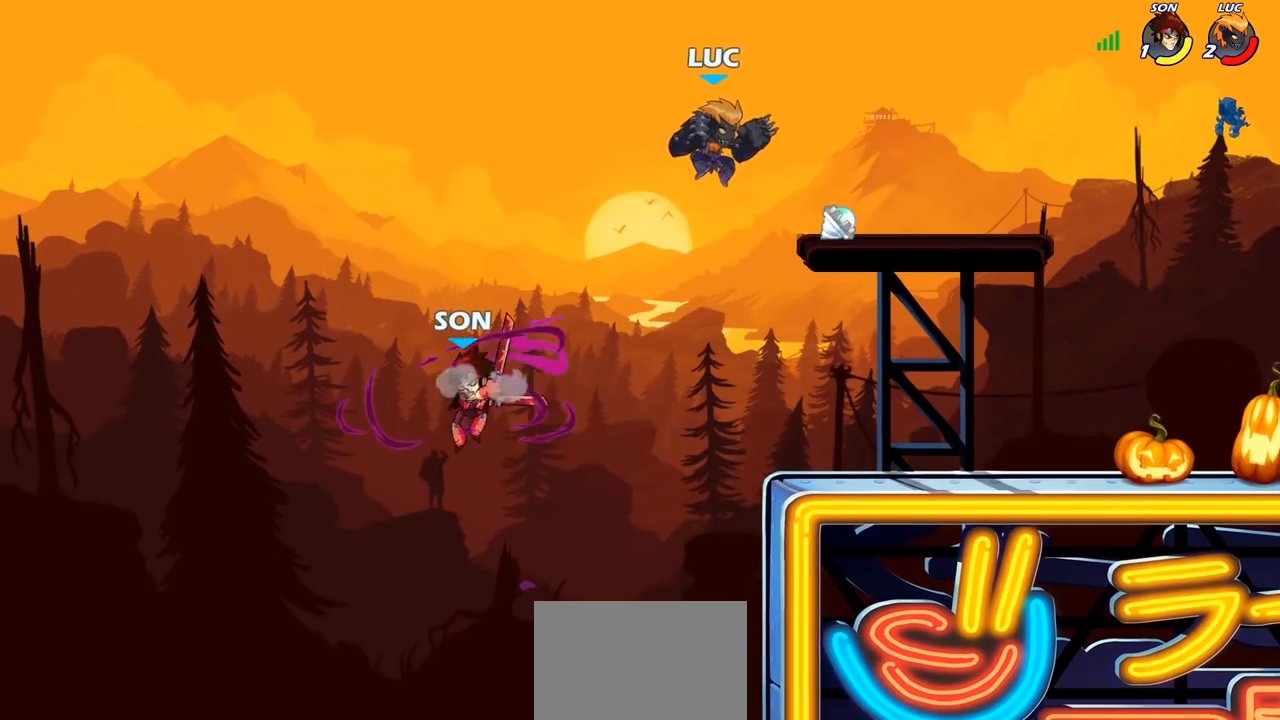
{"buttons": [], "left_stick": "right", "right_stick": "center", "events": [[433, "left_stick", "right"]]}
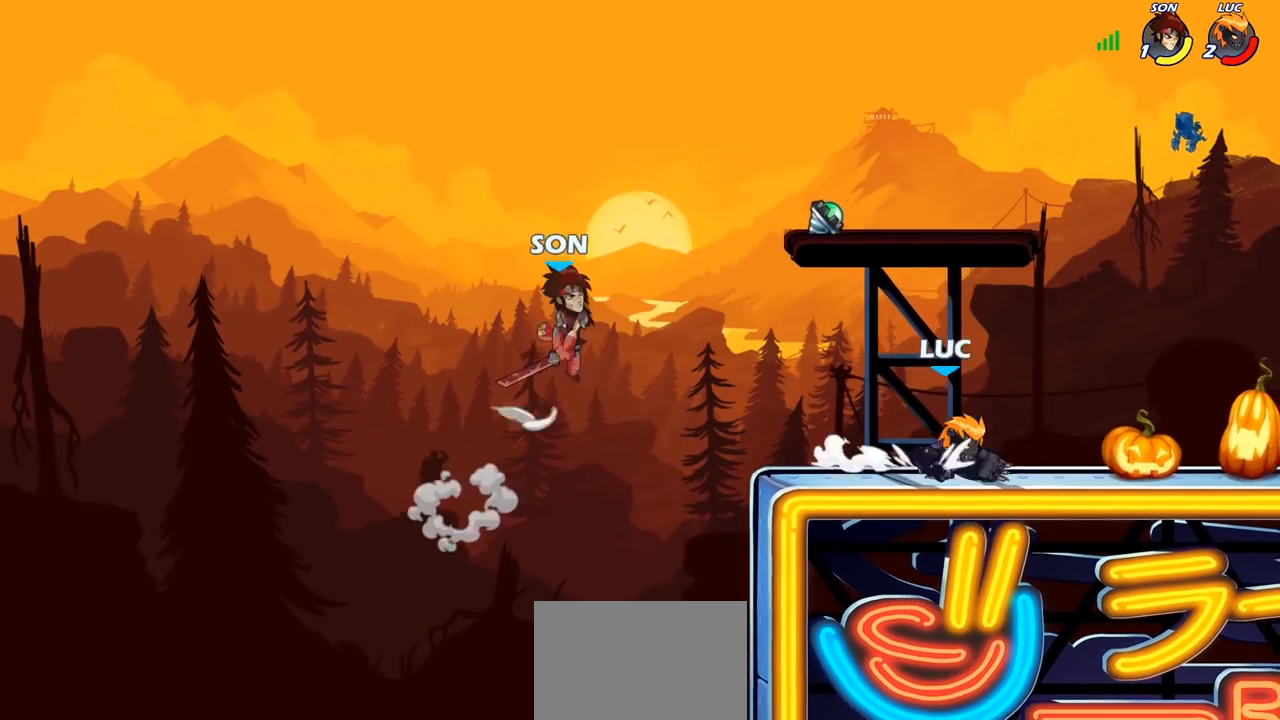
{"buttons": [], "left_stick": "left", "right_stick": "center", "events": [[200, "left_stick", "left"]]}
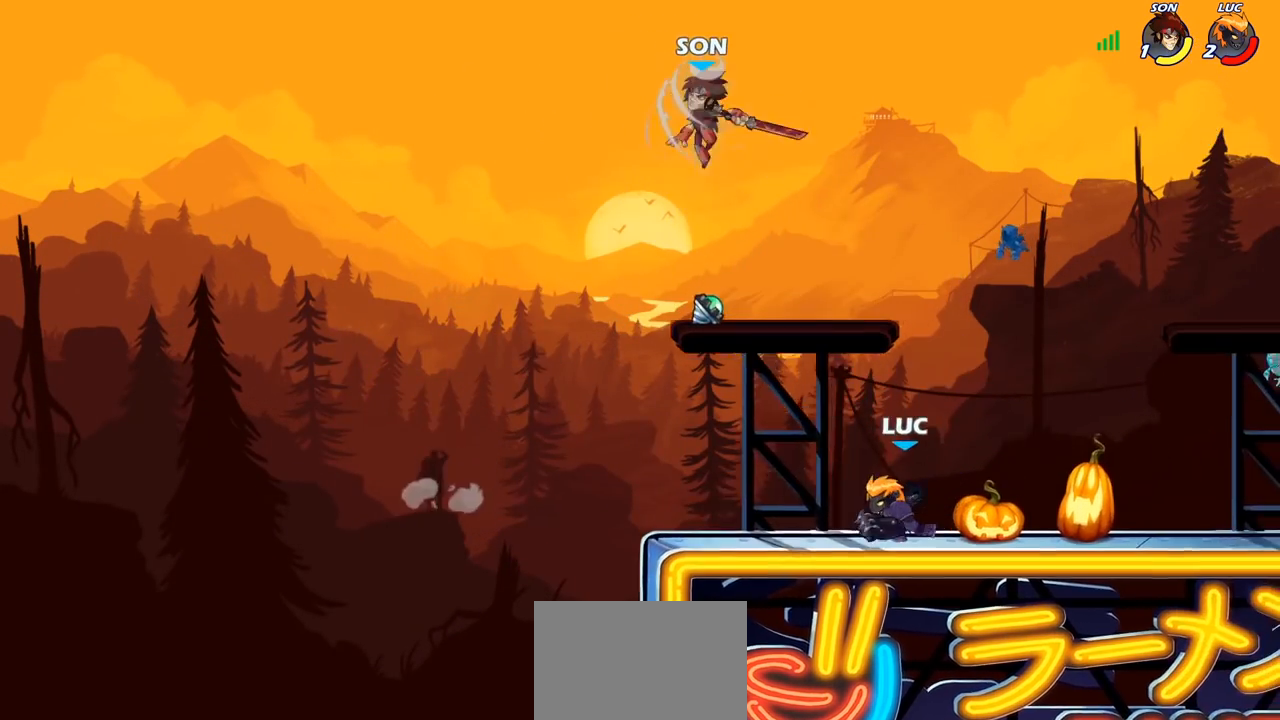
{"buttons": [], "left_stick": "up-left", "right_stick": "center", "events": [[33, "CROSS", "down"], [67, "left_stick", "up"], [117, "left_stick", "up-right"], [133, "CROSS", "up"], [233, "left_stick", "right"], [250, "CROSS", "down"], [333, "CIRCLE", "down"], [333, "CROSS", "up"], [433, "CIRCLE", "up"], [450, "left_stick", "up-left"]]}
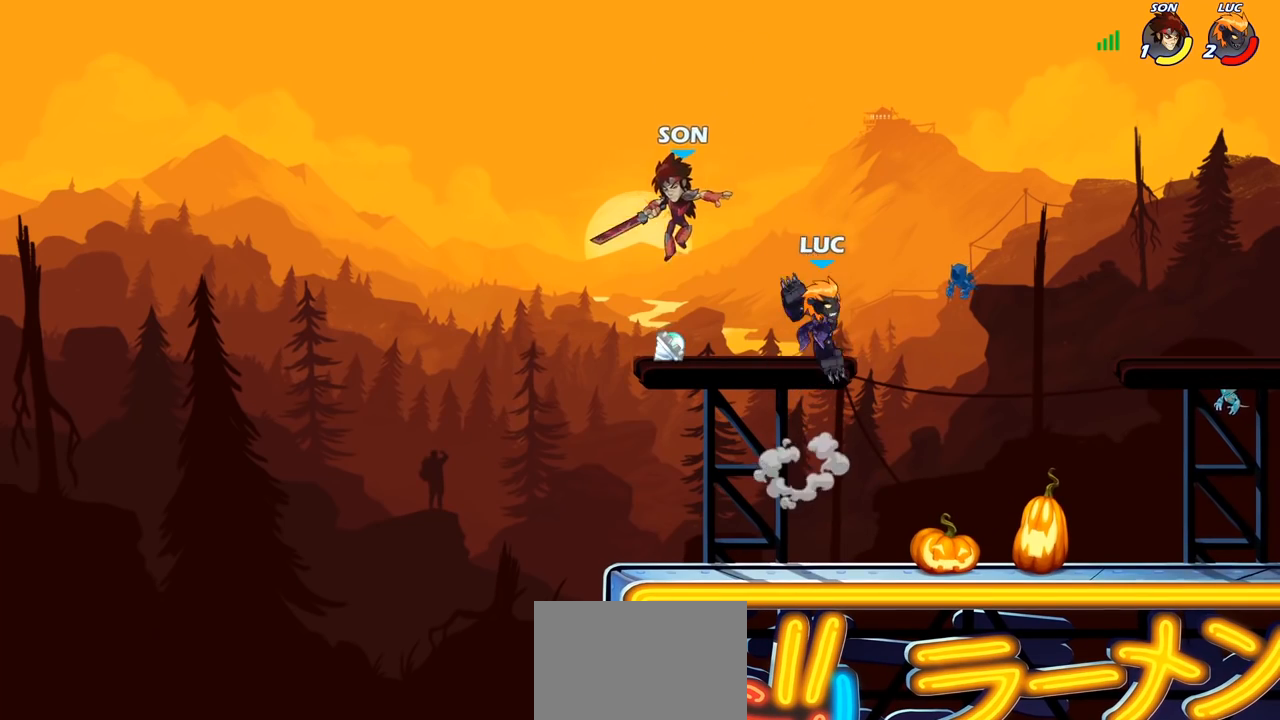
{"buttons": [], "left_stick": "down-right", "right_stick": "center", "events": [[17, "left_stick", "left"], [250, "left_stick", "center"], [383, "left_stick", "down-right"]]}
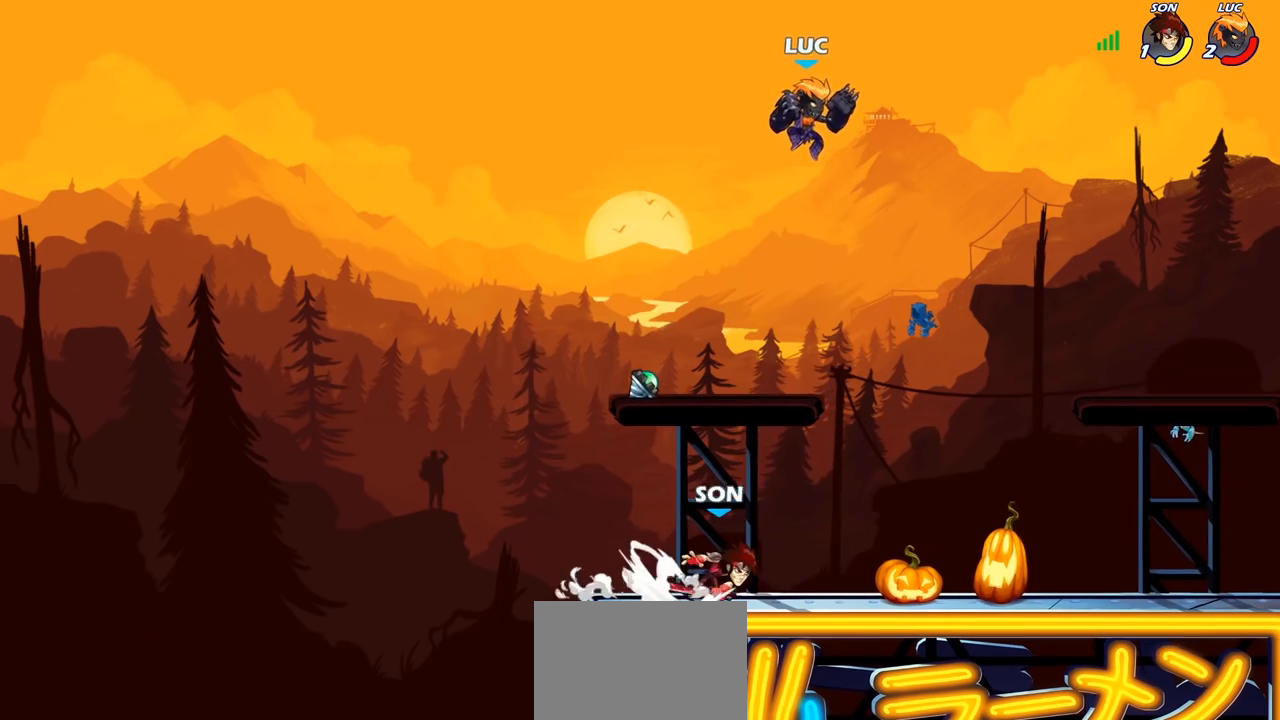
{"buttons": ["CIRCLE"], "left_stick": "down-right", "right_stick": "center", "events": [[117, "CIRCLE", "down"]]}
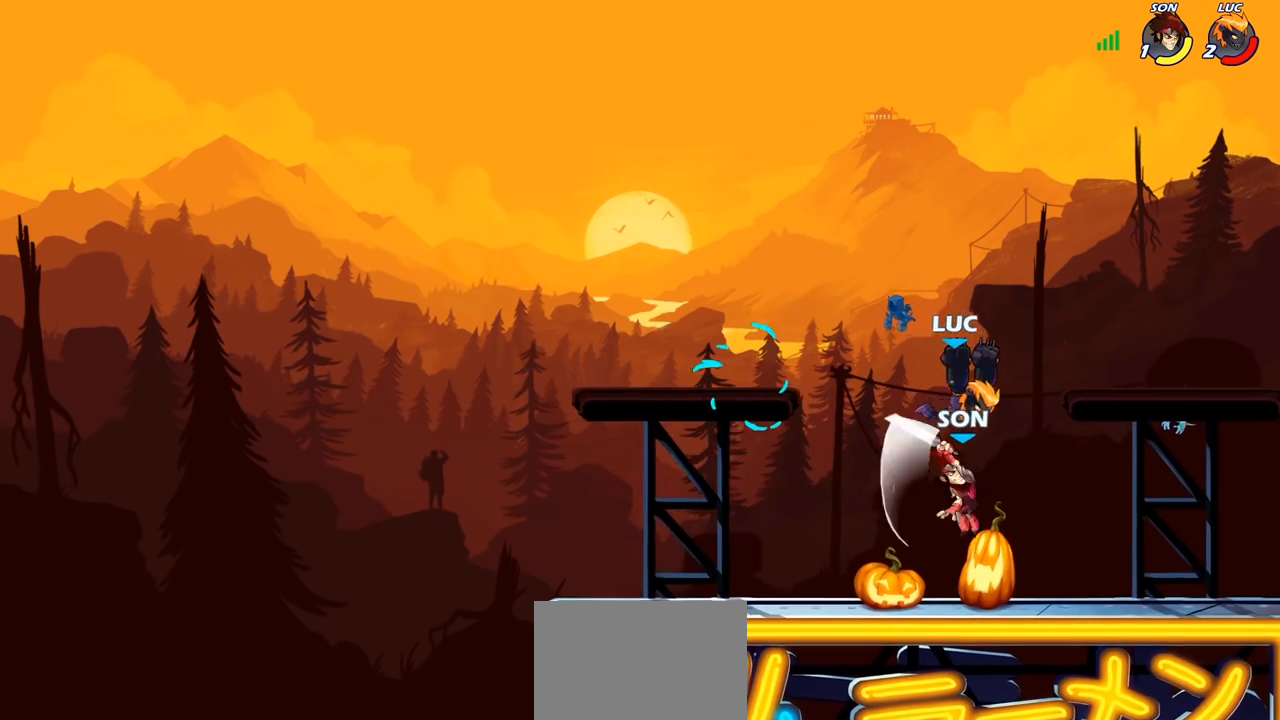
{"buttons": [], "left_stick": "down-left", "right_stick": "center", "events": [[217, "CIRCLE", "up"], [267, "left_stick", "center"], [483, "left_stick", "down-left"]]}